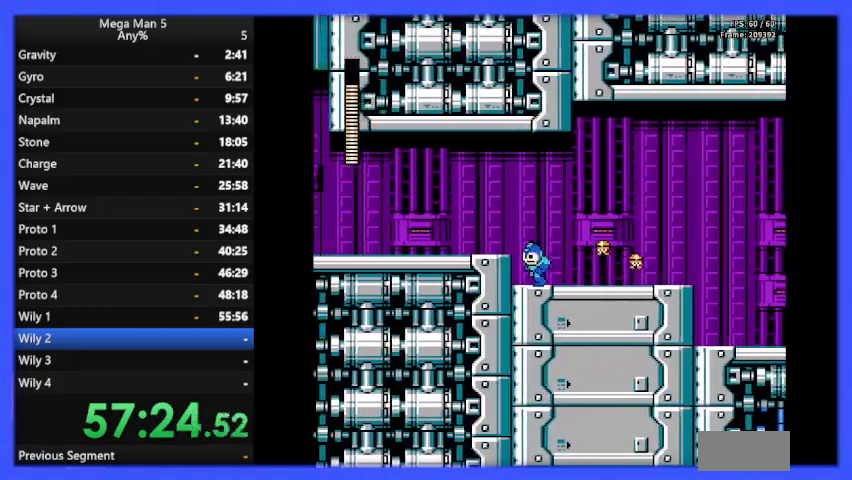
Gameplay with a controller (Nintendo layout); each line is a JSON object with the inputs held at the frame after it. "events" lists button and stick changes between this image and that frame as [ms after this image, input, new state], when the widget could be followed in between. Not read: L3 R3.
{"buttons": ["B"], "events": [[33, "DPAD_RIGHT", "down"], [33, "DPAD_UP", "up"], [100, "B", "down"], [133, "DPAD_RIGHT", "up"], [200, "B", "up"], [267, "B", "down"], [367, "B", "up"], [433, "B", "down"]]}
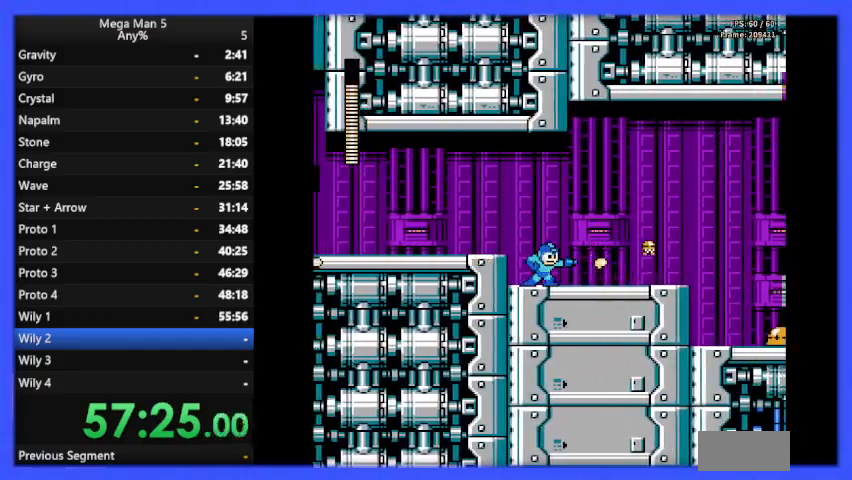
{"buttons": ["B", "DPAD_RIGHT"], "events": [[33, "B", "up"], [100, "B", "down"], [233, "B", "up"], [300, "B", "down"], [300, "DPAD_RIGHT", "down"], [400, "B", "up"], [467, "B", "down"]]}
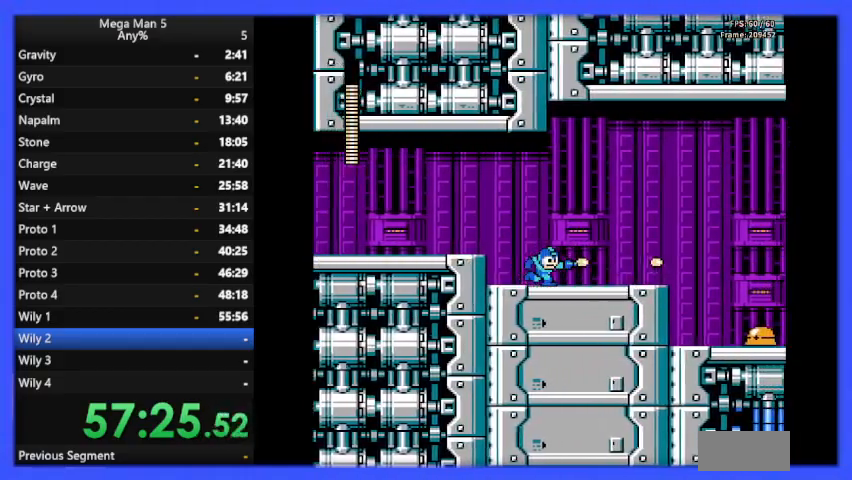
{"buttons": ["B", "DPAD_RIGHT"], "events": []}
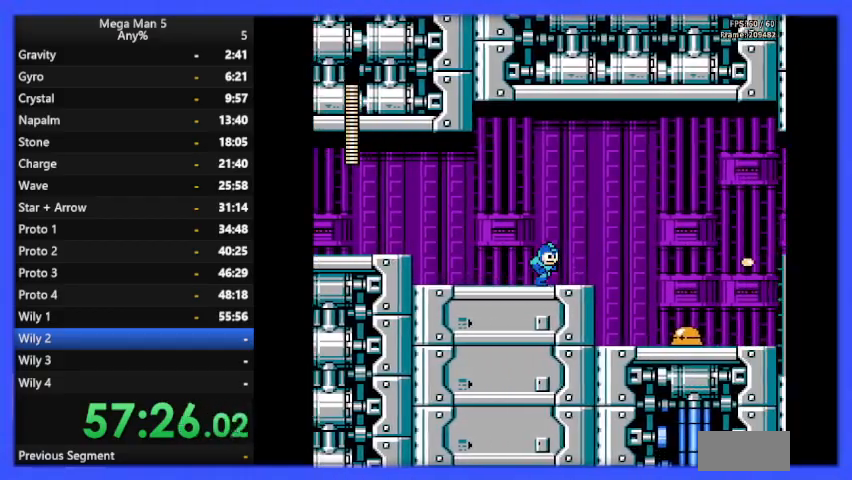
{"buttons": ["B", "DPAD_RIGHT"], "events": [[100, "A", "down"], [267, "A", "up"]]}
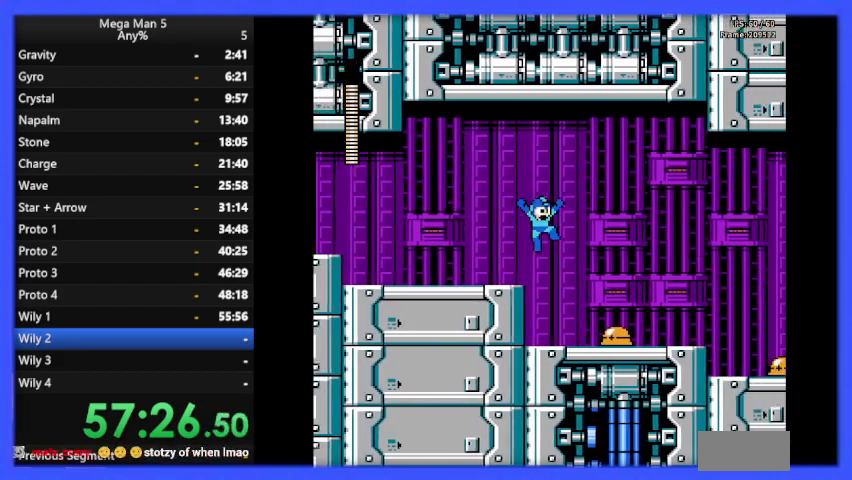
{"buttons": ["B"], "events": [[33, "DPAD_RIGHT", "up"], [367, "B", "up"], [433, "B", "down"]]}
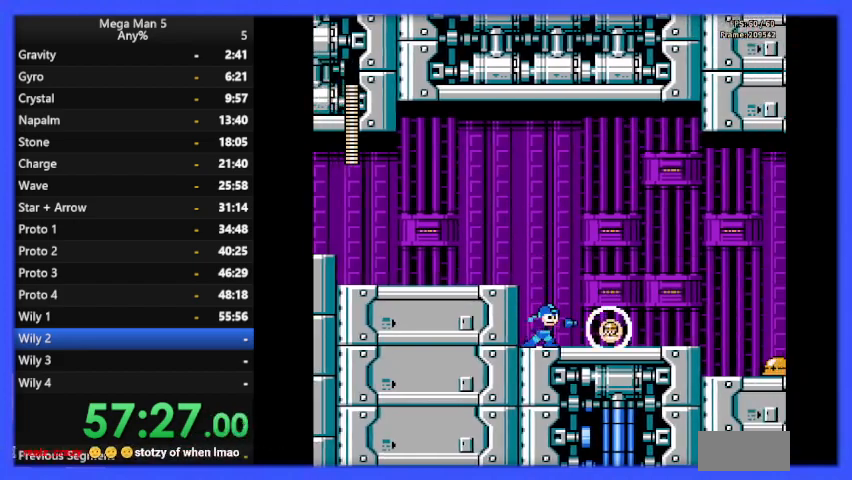
{"buttons": [], "events": [[33, "B", "up"], [67, "B", "down"], [167, "B", "up"], [233, "B", "down"], [333, "B", "up"], [400, "B", "down"], [500, "B", "up"]]}
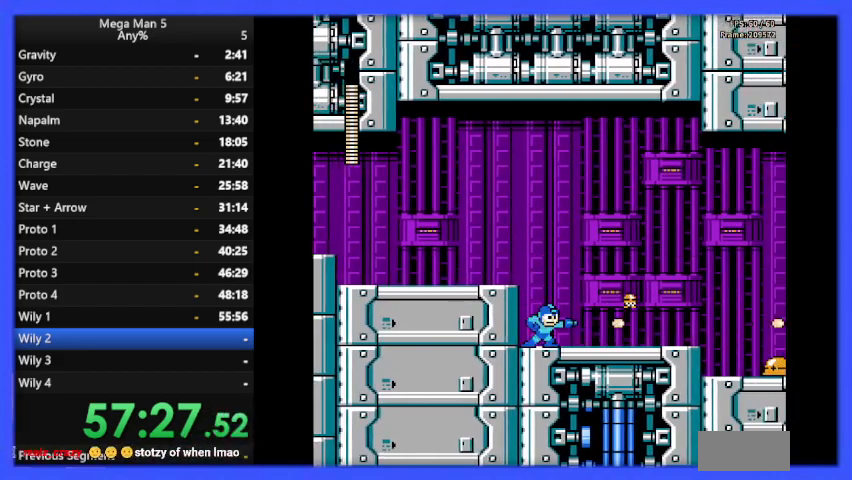
{"buttons": ["DPAD_RIGHT"], "events": [[67, "B", "down"], [167, "B", "up"], [233, "B", "down"], [333, "B", "up"], [400, "B", "down"], [467, "DPAD_RIGHT", "down"], [500, "B", "up"]]}
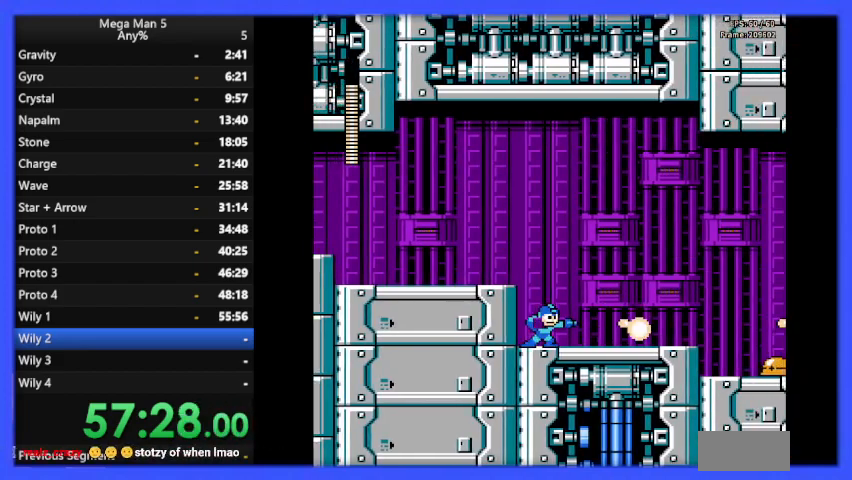
{"buttons": ["B", "DPAD_RIGHT"], "events": [[33, "B", "down"], [67, "DPAD_RIGHT", "up"], [167, "DPAD_RIGHT", "down"]]}
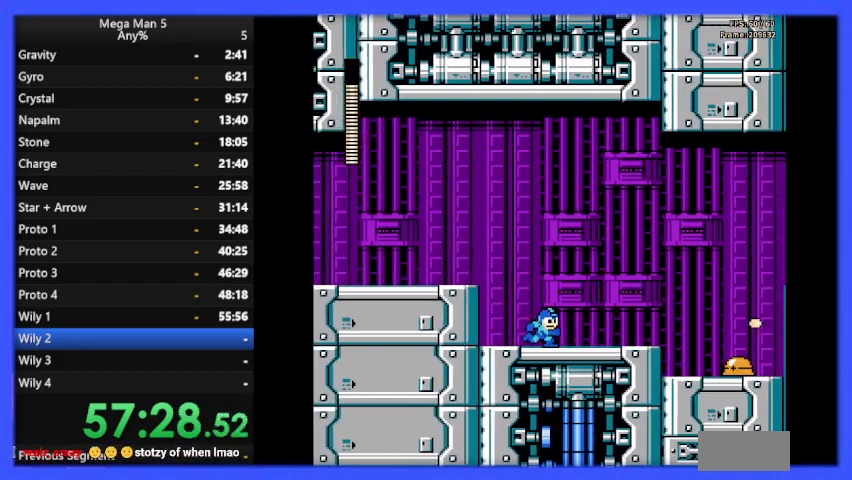
{"buttons": ["B"], "events": [[433, "DPAD_RIGHT", "up"]]}
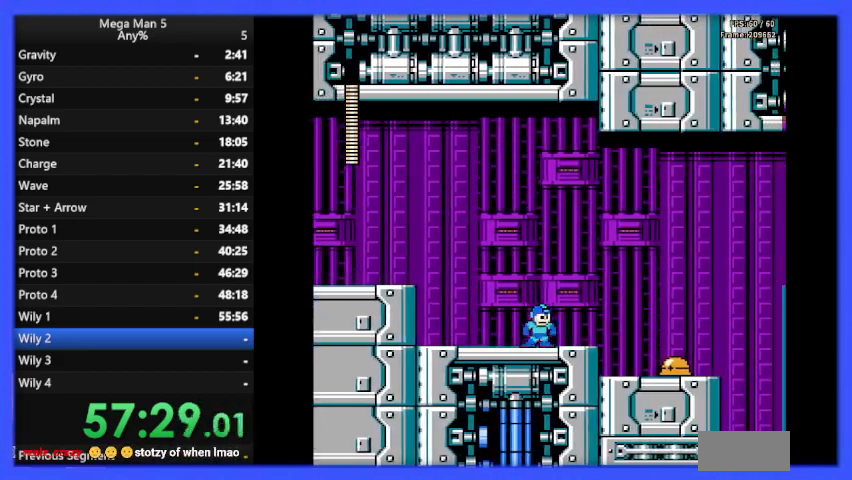
{"buttons": ["B"], "events": [[167, "A", "down"], [233, "DPAD_LEFT", "down"], [267, "A", "up"], [400, "DPAD_LEFT", "up"]]}
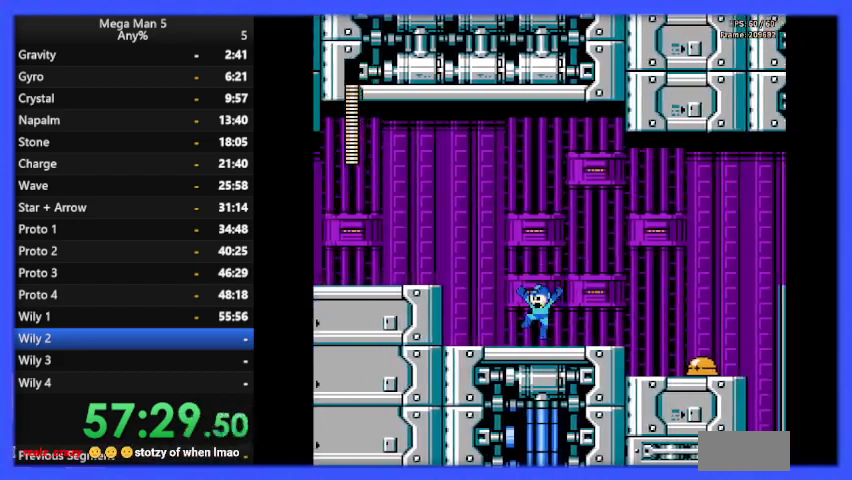
{"buttons": ["A", "B", "DPAD_LEFT"], "events": [[33, "DPAD_RIGHT", "down"], [100, "A", "down"], [200, "A", "up"], [267, "DPAD_RIGHT", "up"], [333, "DPAD_LEFT", "down"], [500, "A", "down"]]}
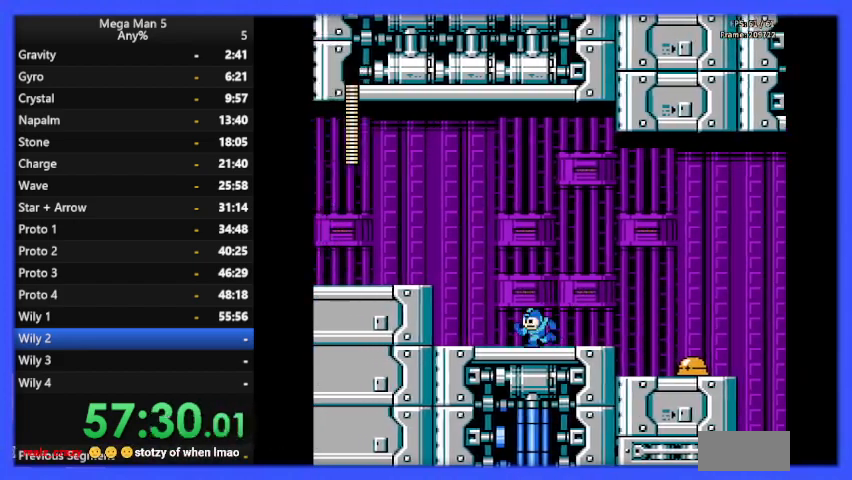
{"buttons": ["A", "B", "DPAD_RIGHT"], "events": [[100, "A", "up"], [200, "DPAD_LEFT", "up"], [200, "DPAD_UP", "down"], [233, "DPAD_UP", "up"], [267, "DPAD_RIGHT", "down"], [500, "A", "down"]]}
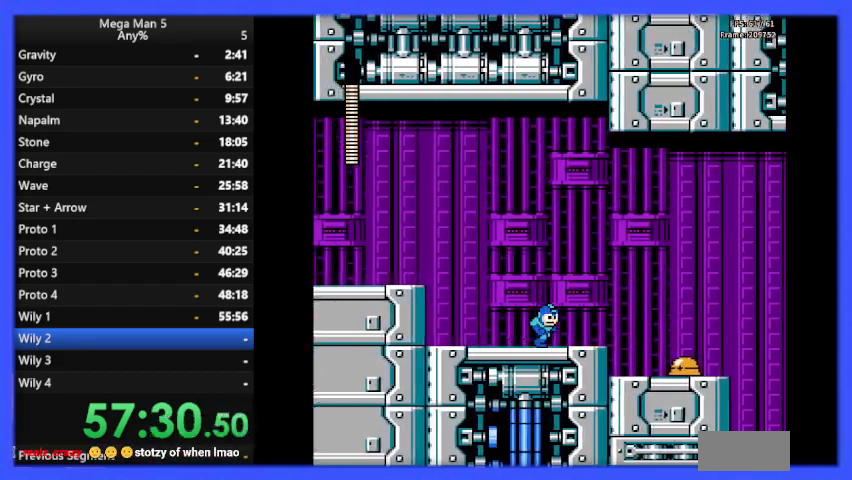
{"buttons": ["B", "DPAD_RIGHT"], "events": [[367, "A", "up"]]}
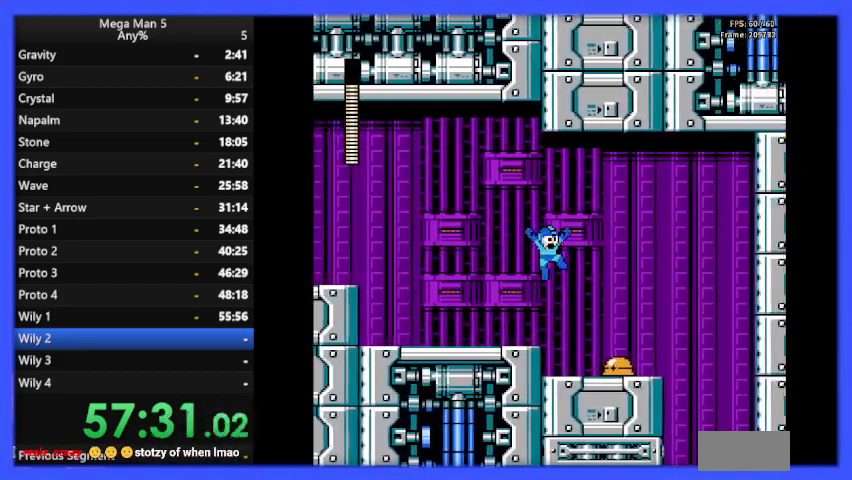
{"buttons": [], "events": [[133, "DPAD_RIGHT", "up"], [300, "B", "up"], [400, "B", "down"], [500, "B", "up"]]}
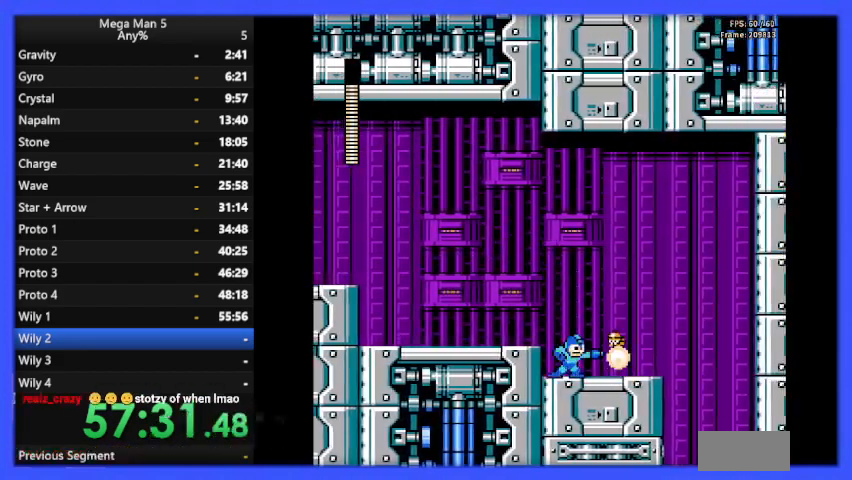
{"buttons": ["B", "DPAD_LEFT"], "events": [[33, "B", "down"], [200, "A", "down"], [300, "DPAD_LEFT", "down"], [400, "A", "up"]]}
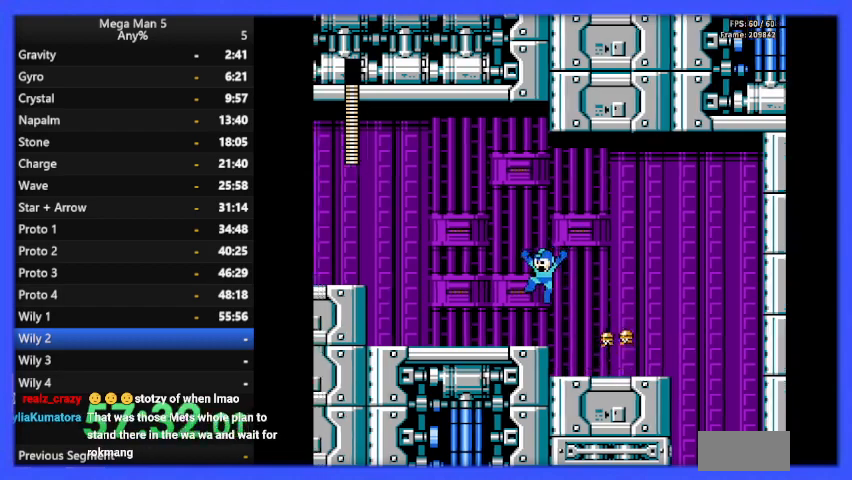
{"buttons": ["B"], "events": [[67, "DPAD_LEFT", "up"], [200, "DPAD_RIGHT", "down"], [300, "DPAD_RIGHT", "up"]]}
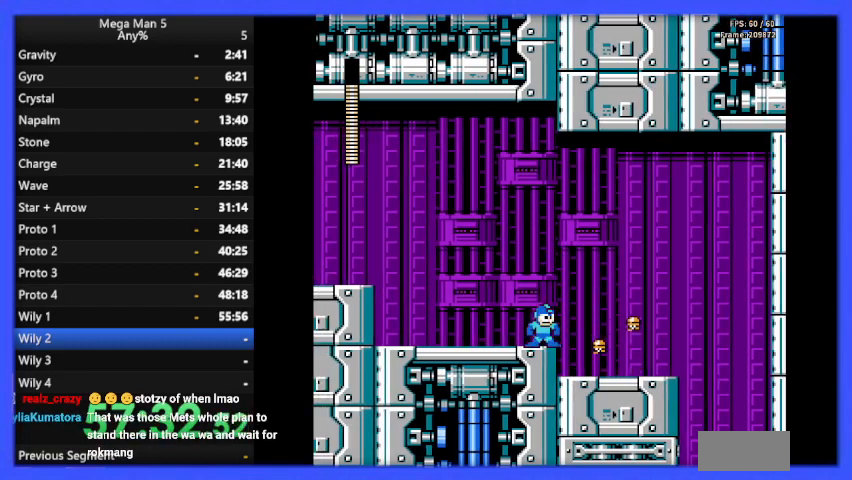
{"buttons": ["B"], "events": [[100, "DPAD_LEFT", "down"], [133, "A", "down"], [200, "A", "up"], [400, "DPAD_LEFT", "up"]]}
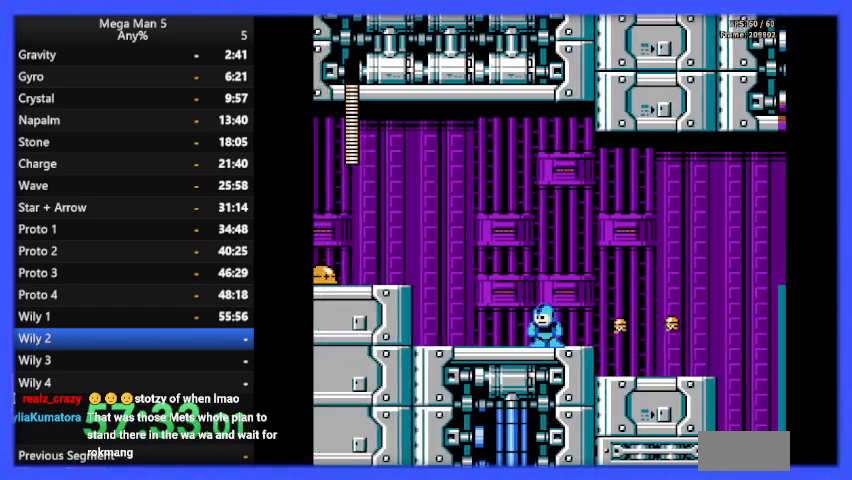
{"buttons": ["B"], "events": [[33, "DPAD_RIGHT", "down"], [100, "DPAD_RIGHT", "up"], [233, "B", "up"], [300, "B", "down"]]}
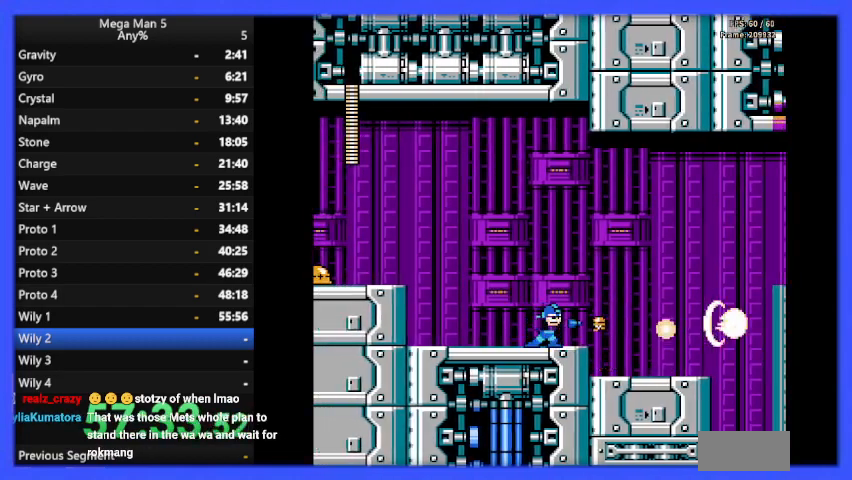
{"buttons": ["A", "B", "DPAD_RIGHT"], "events": [[233, "DPAD_RIGHT", "down"], [267, "A", "down"]]}
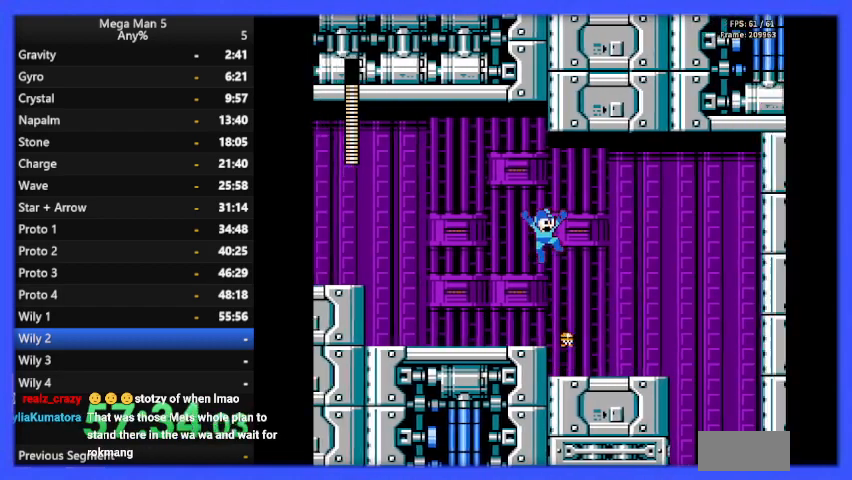
{"buttons": ["B", "DPAD_RIGHT"], "events": [[367, "A", "up"]]}
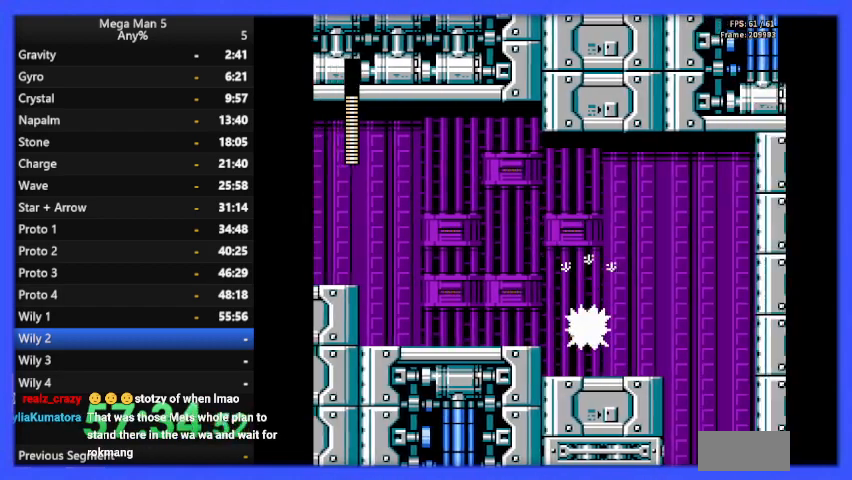
{"buttons": ["B", "DPAD_RIGHT"], "events": []}
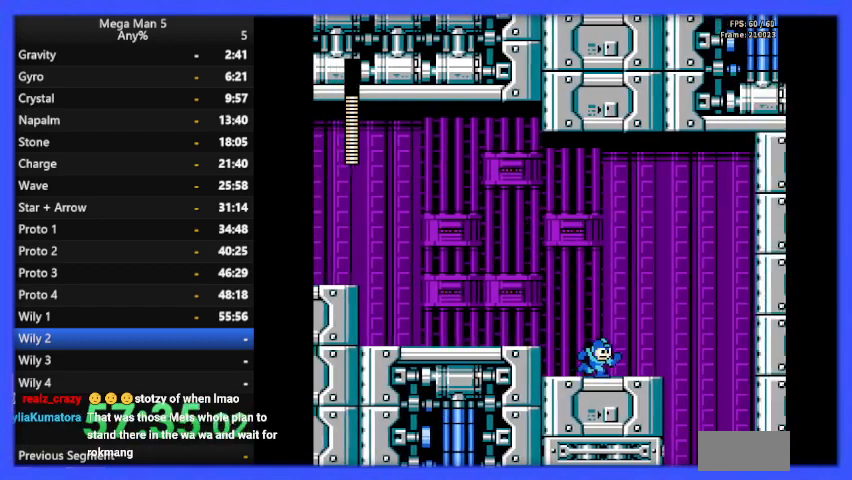
{"buttons": ["B", "DPAD_RIGHT"], "events": [[133, "A", "down"], [267, "A", "up"]]}
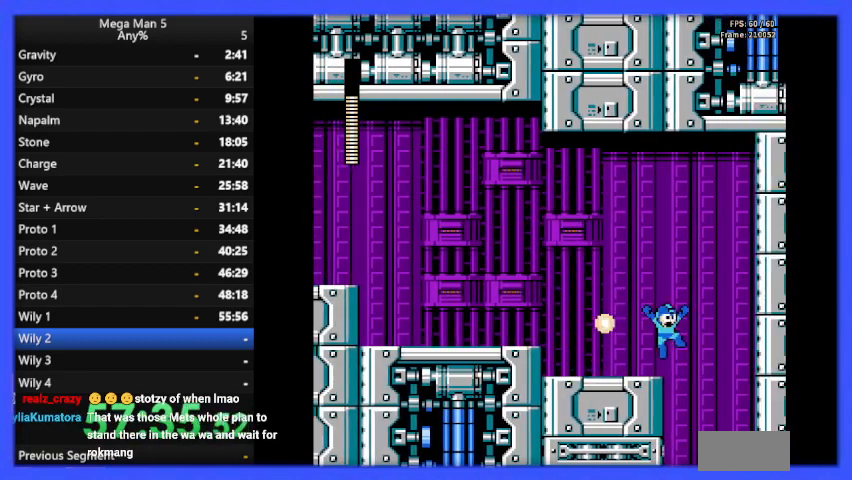
{"buttons": ["B"], "events": [[267, "DPAD_RIGHT", "up"]]}
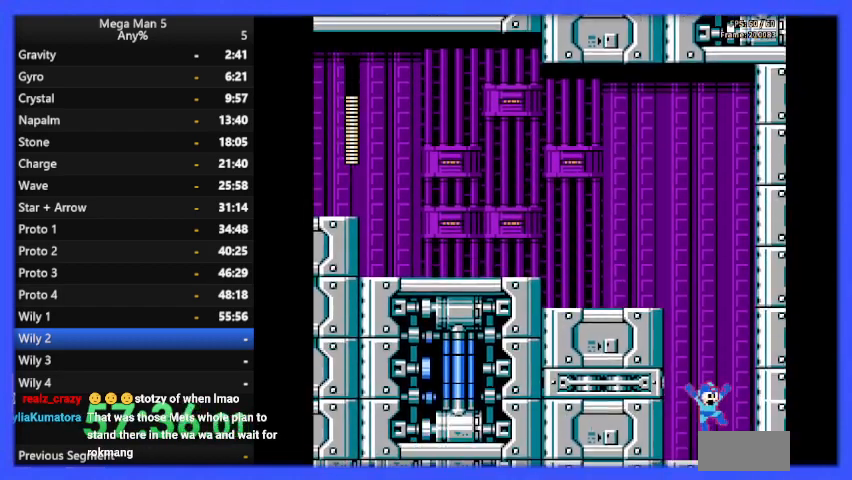
{"buttons": ["B", "DPAD_RIGHT"], "events": [[500, "DPAD_RIGHT", "down"]]}
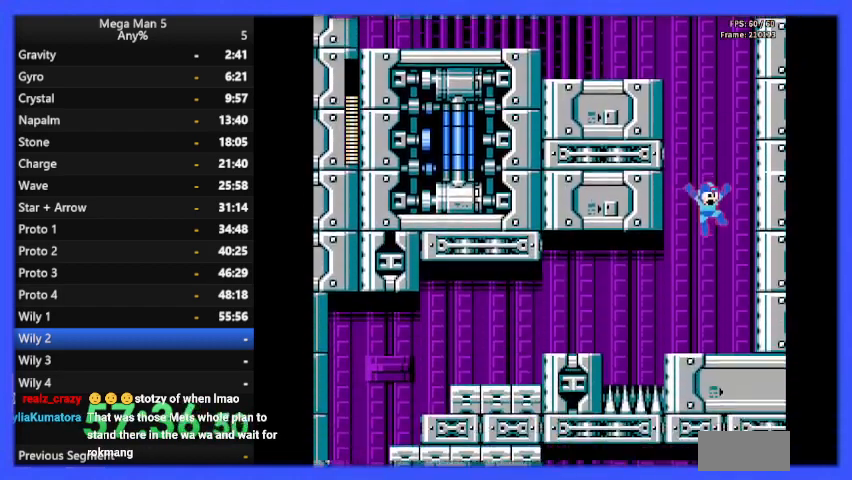
{"buttons": ["B"], "events": [[200, "DPAD_RIGHT", "up"], [333, "DPAD_RIGHT", "down"], [500, "DPAD_RIGHT", "up"]]}
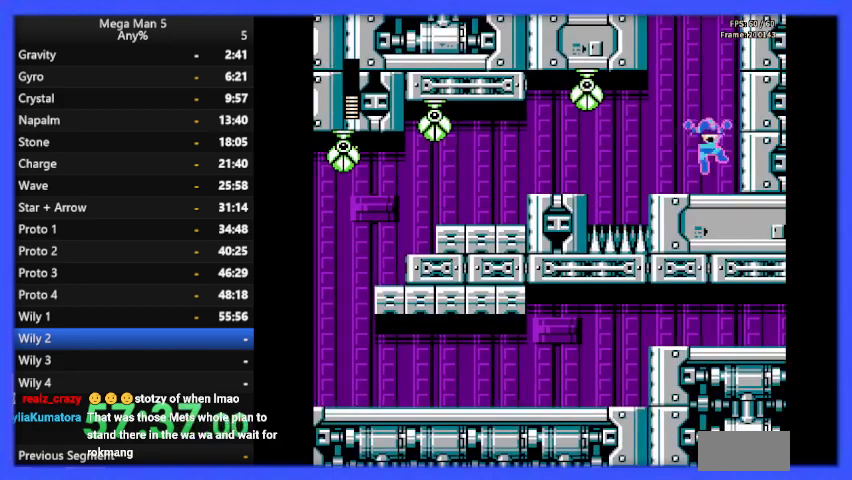
{"buttons": ["B", "DPAD_LEFT"], "events": [[133, "DPAD_LEFT", "down"], [267, "A", "down"], [267, "DPAD_LEFT", "up"], [467, "A", "up"], [500, "DPAD_LEFT", "down"]]}
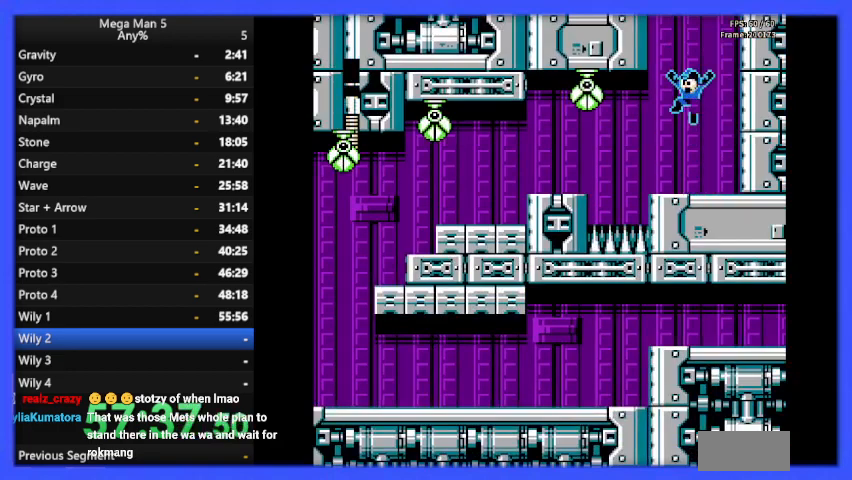
{"buttons": ["A", "B", "DPAD_LEFT"], "events": [[100, "DPAD_LEFT", "up"], [400, "A", "down"], [400, "DPAD_LEFT", "down"]]}
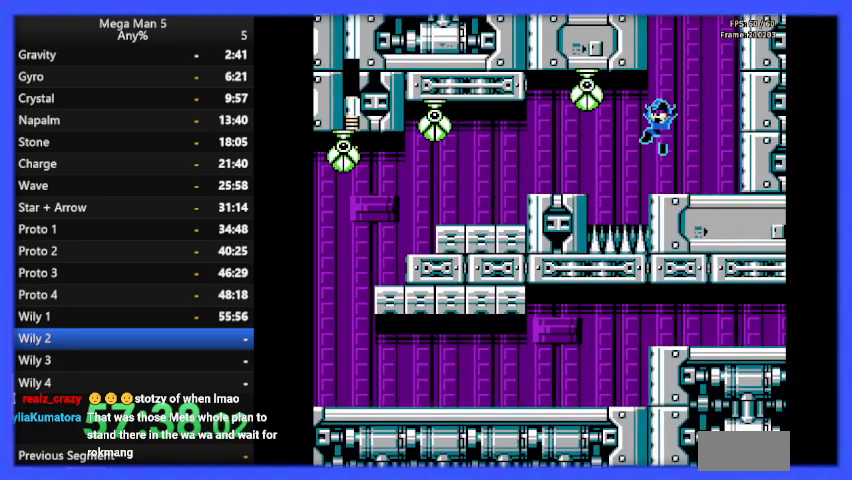
{"buttons": ["B"], "events": [[33, "DPAD_LEFT", "up"], [100, "A", "up"], [167, "DPAD_RIGHT", "down"], [400, "DPAD_RIGHT", "up"]]}
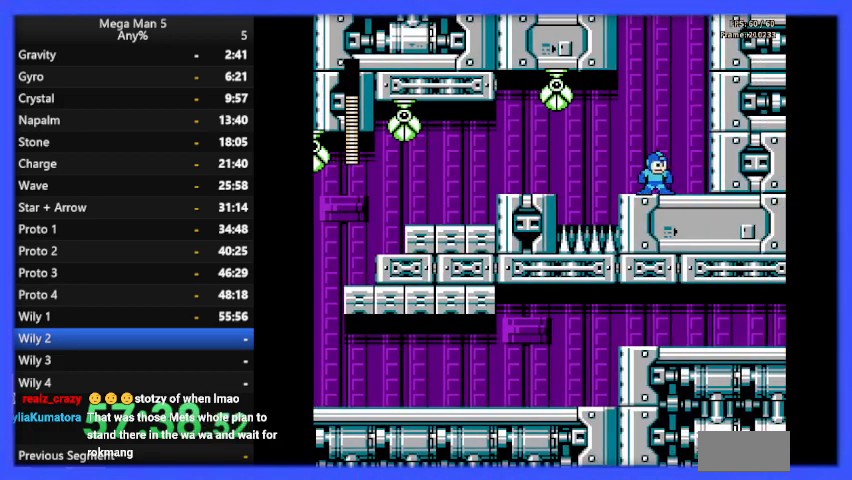
{"buttons": ["B", "DPAD_RIGHT"], "events": [[33, "DPAD_LEFT", "down"], [67, "A", "down"], [233, "DPAD_LEFT", "up"], [333, "A", "up"], [333, "DPAD_RIGHT", "down"]]}
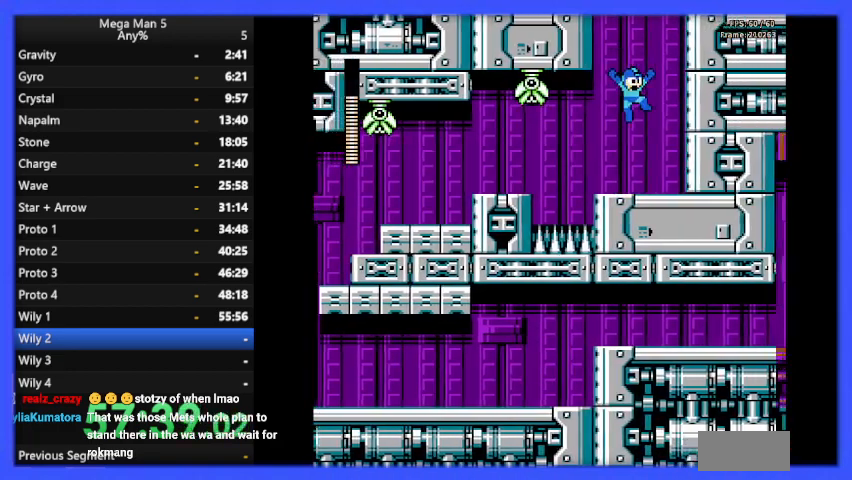
{"buttons": ["B"], "events": [[100, "DPAD_RIGHT", "up"], [167, "DPAD_LEFT", "down"], [300, "A", "down"], [400, "DPAD_LEFT", "up"], [433, "A", "up"], [433, "B", "up"], [500, "B", "down"]]}
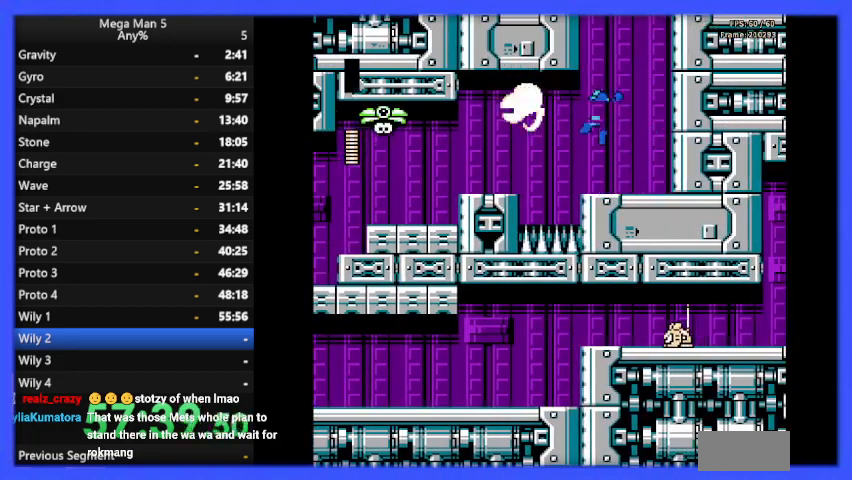
{"buttons": ["B", "DPAD_LEFT"], "events": [[33, "DPAD_RIGHT", "down"], [300, "DPAD_RIGHT", "up"], [433, "DPAD_LEFT", "down"]]}